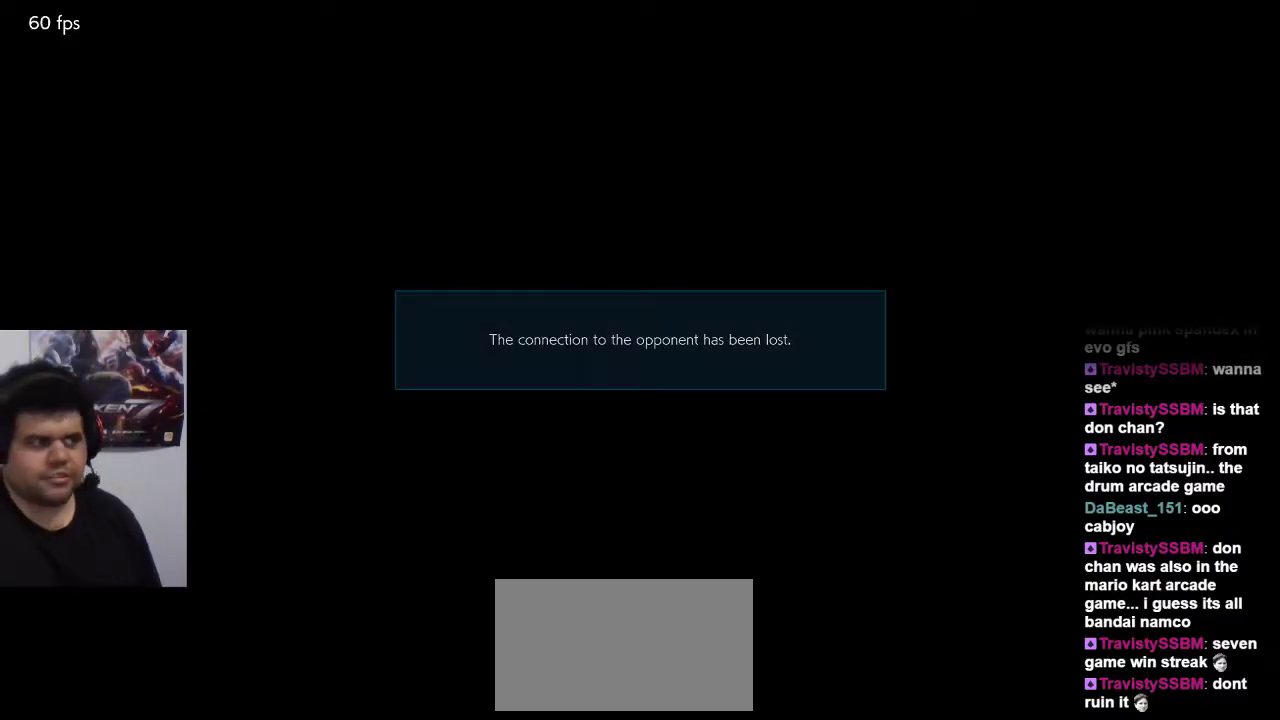
Gameplay with a controller (arcade stick); each line is a JSON object with the inputs held at the frame after it. "events" lists button and stick changes between this image and that frame as [ms after this image, input, new state], when the widget could be followed in between. Not read: L3 R3.
{"buttons": [], "left_stick": "center", "events": [[50, "CROSS", "down"], [150, "CROSS", "up"]]}
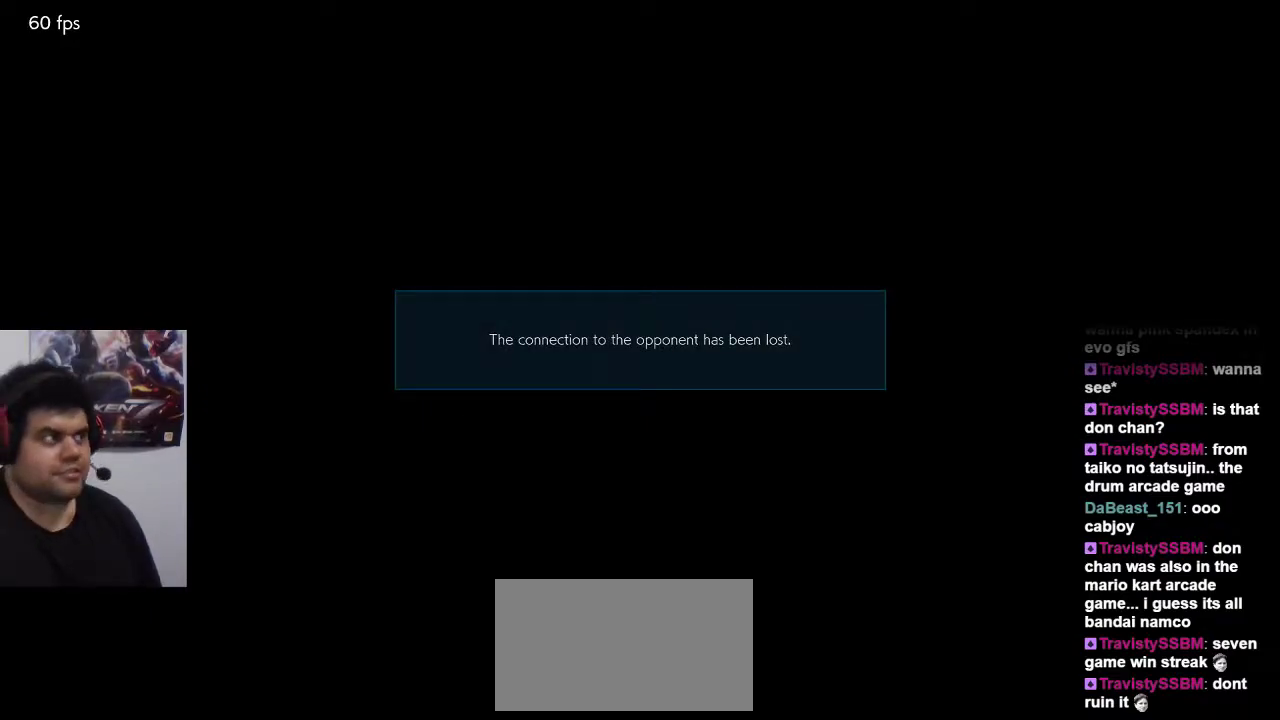
{"buttons": [], "left_stick": "center", "events": []}
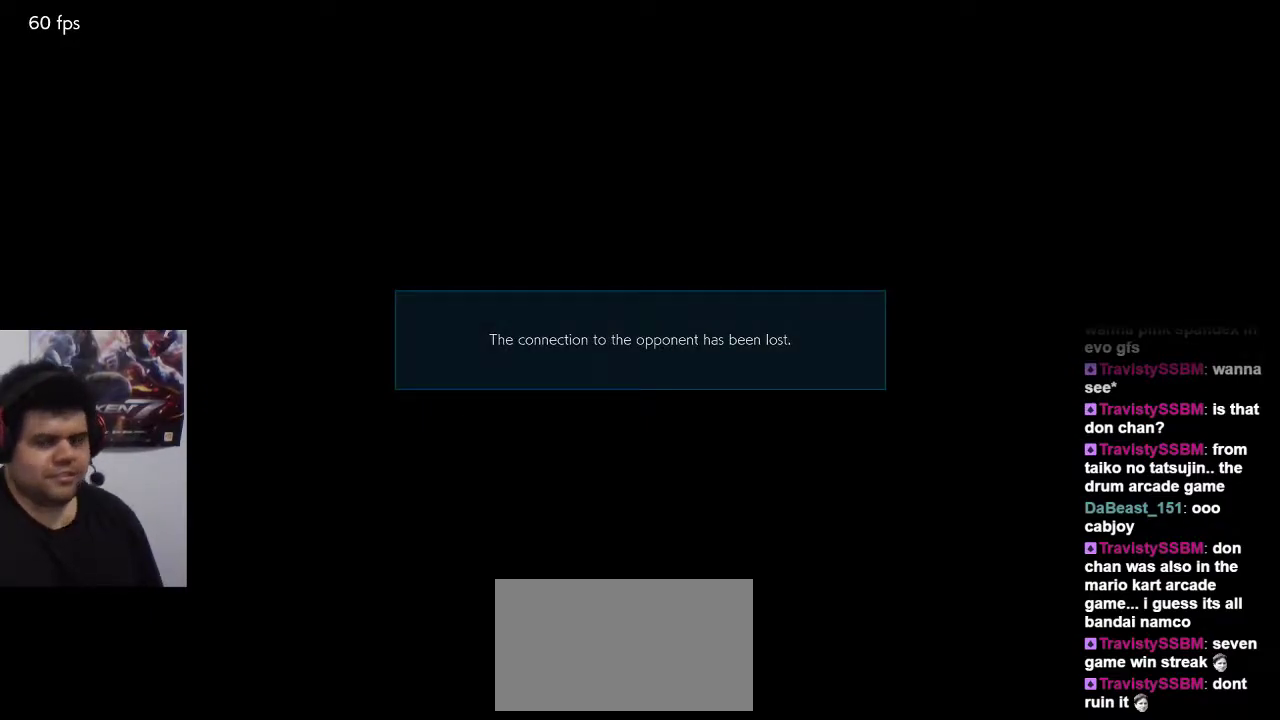
{"buttons": [], "left_stick": "center", "events": []}
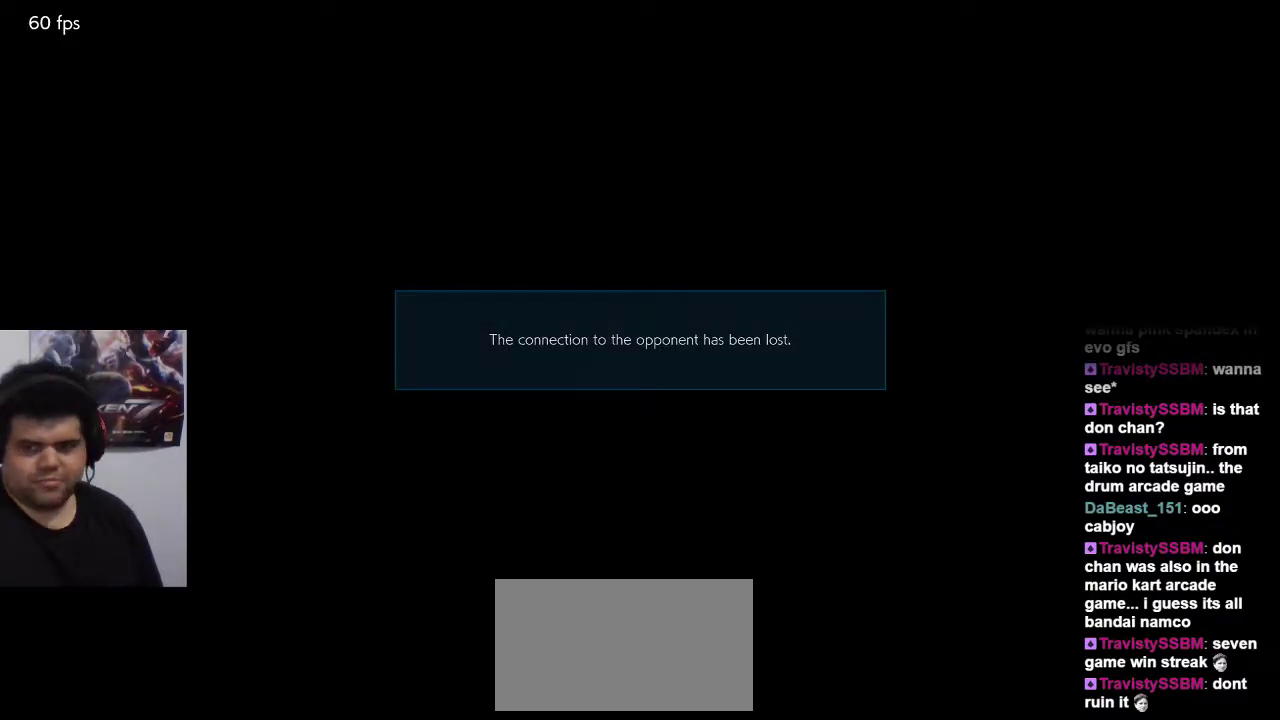
{"buttons": [], "left_stick": "center", "events": []}
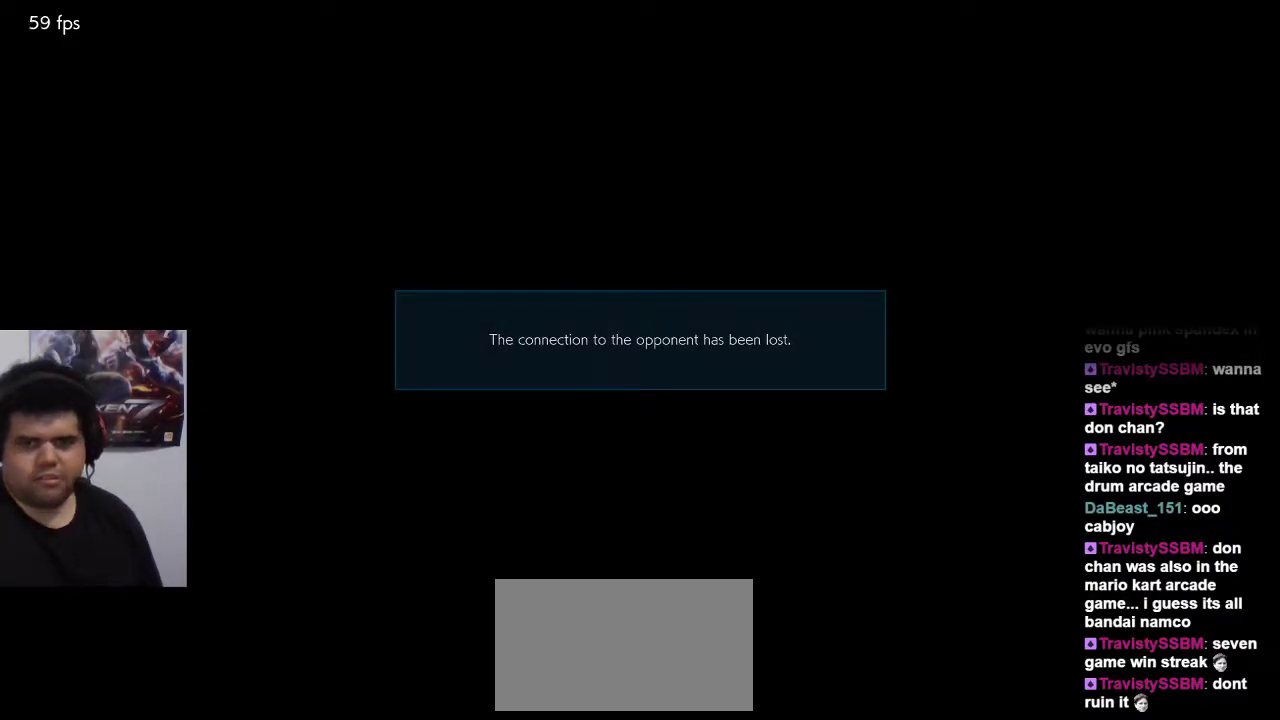
{"buttons": [], "left_stick": "center", "events": []}
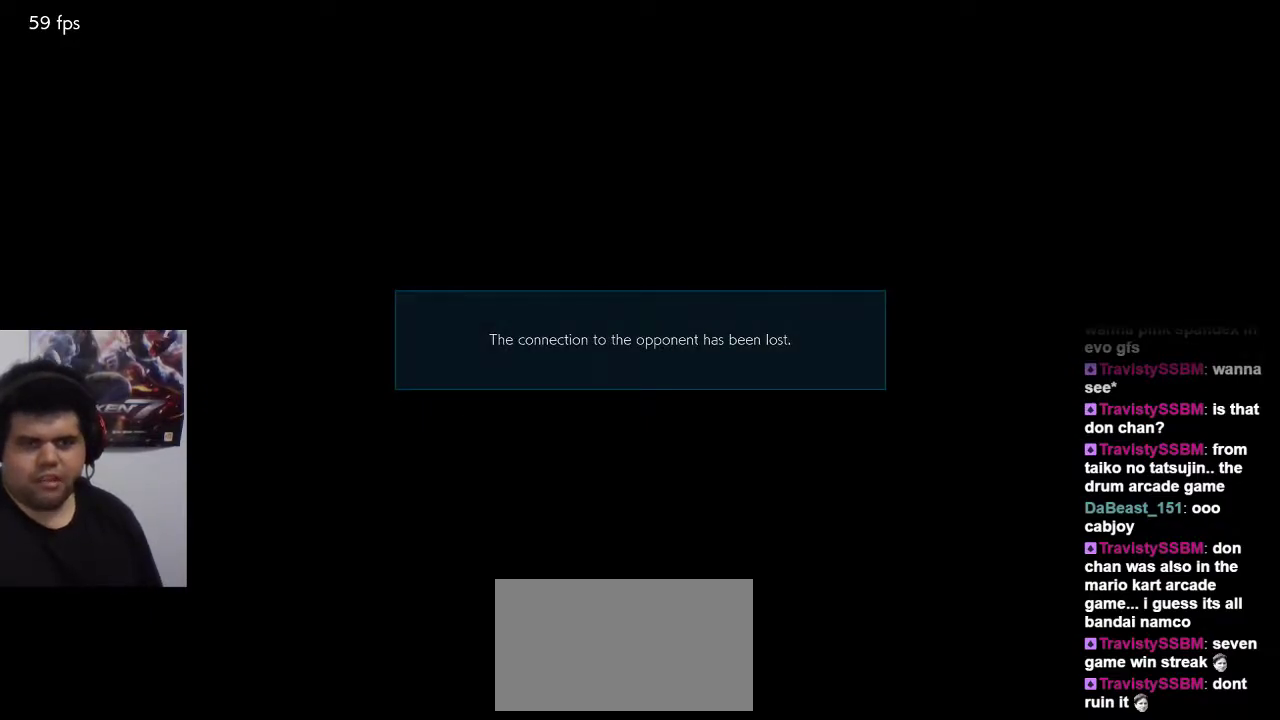
{"buttons": [], "left_stick": "center", "events": []}
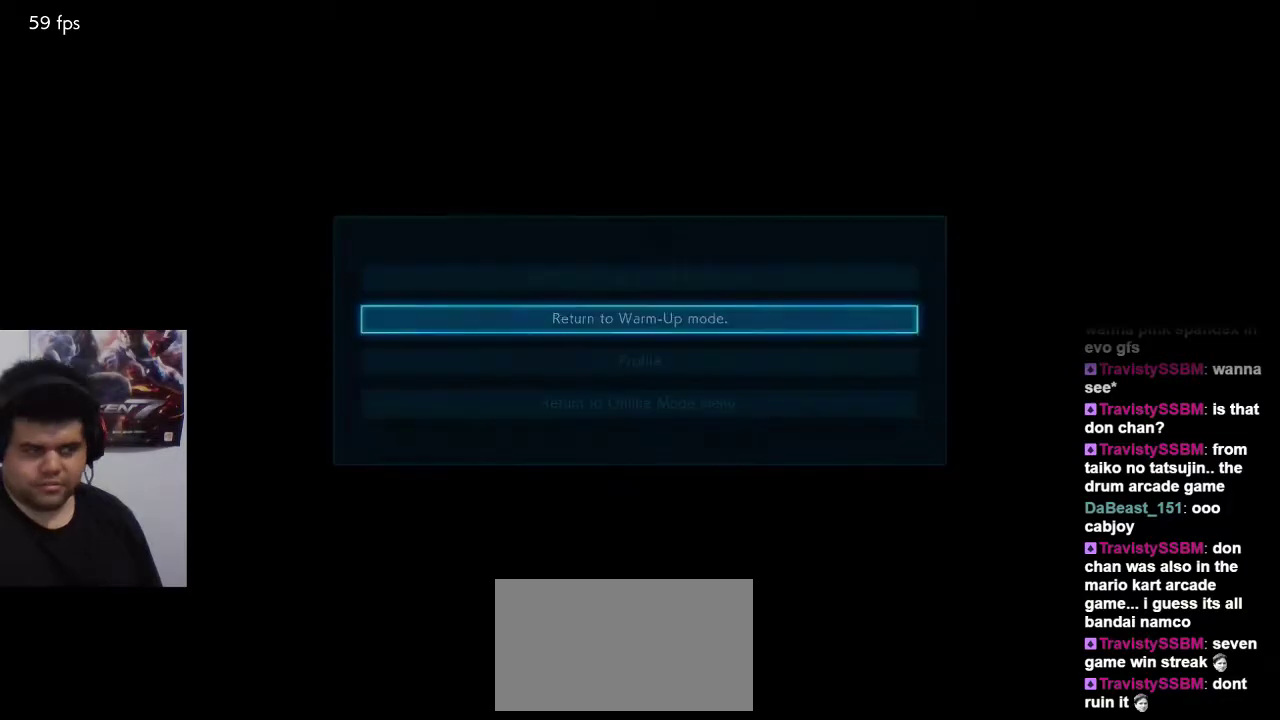
{"buttons": ["CROSS"], "left_stick": "center", "events": [[350, "CROSS", "down"]]}
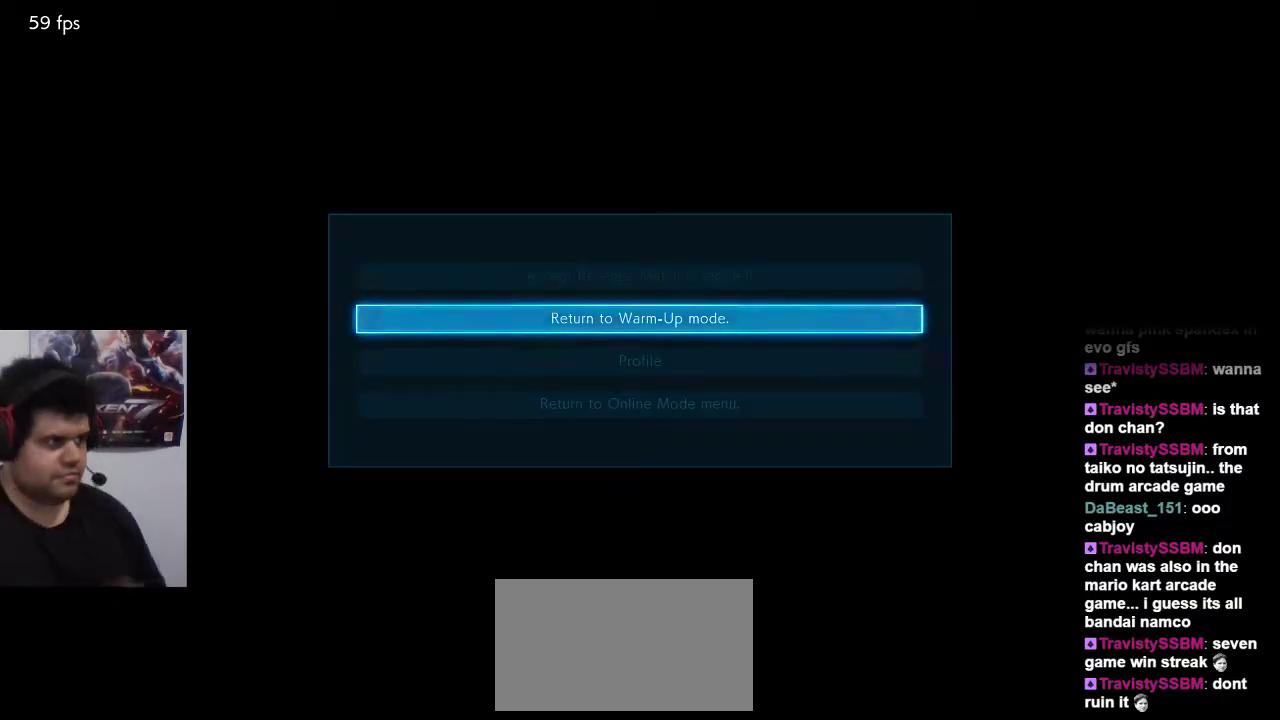
{"buttons": [], "left_stick": "center", "events": [[50, "CROSS", "up"]]}